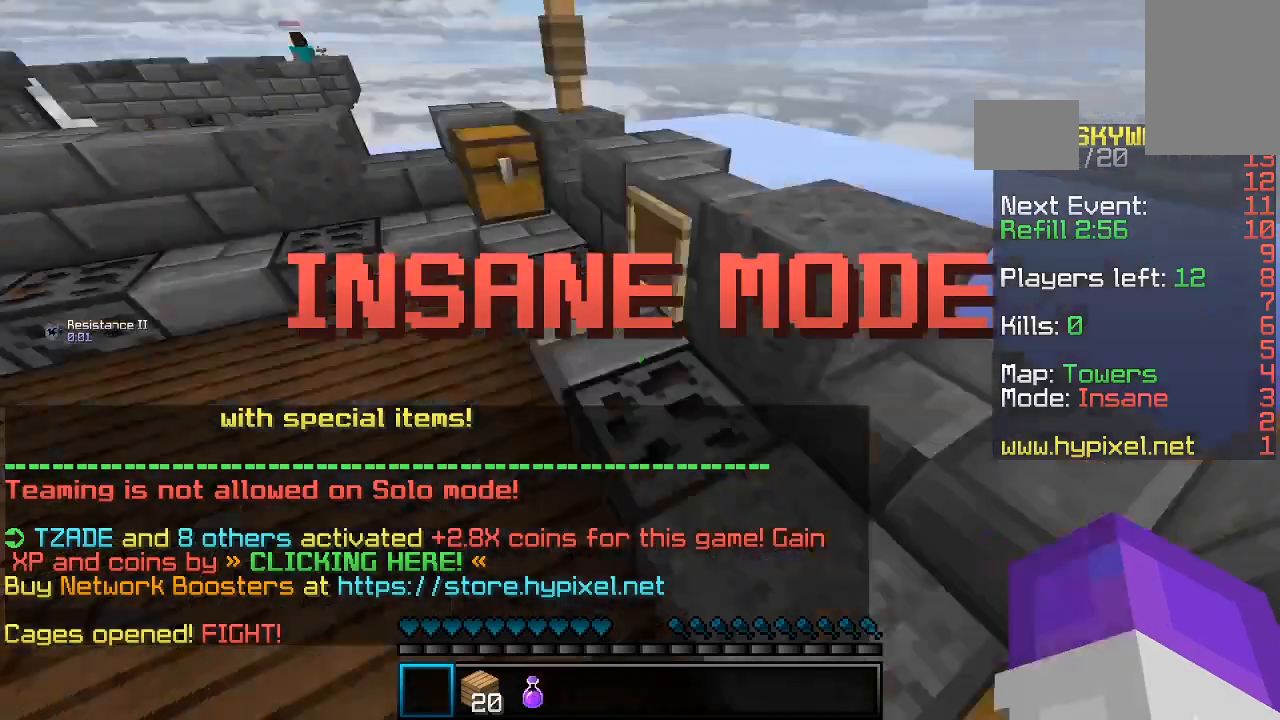
Gameplay with keyboard and mouse; each line is a JSON object with the keys and mouse buttons held at the frame after it. "events" lists presses ("down") and releases ("up") of "a", "d", "s", "space", "w", "mouse_left" and "mouse_right" between this image and that frame as [ms after this image, input, new state], when the widget could be followed in between. "mouse_left", "mouse_right" = the "left", "right" buttons of the "mouse" list. No other keys are recorded. Fast repeated clicks can show as one long hold. Mouse movement is not recorded.
{"keys": ["a", "w"], "mouse": [], "events": [[233, "w", "down"], [433, "a", "down"]]}
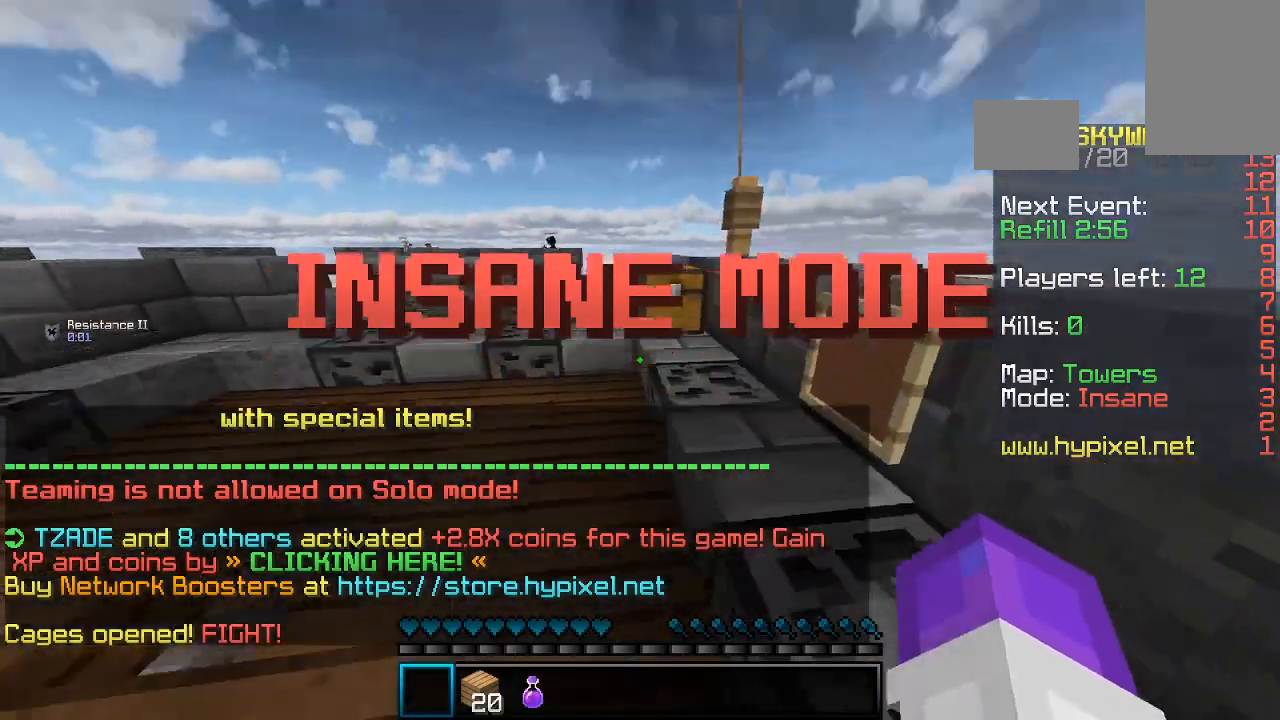
{"keys": [], "mouse": ["right"], "events": [[100, "mouse_right", "down"], [300, "a", "up"], [333, "mouse_right", "up"], [400, "w", "up"], [500, "mouse_right", "down"]]}
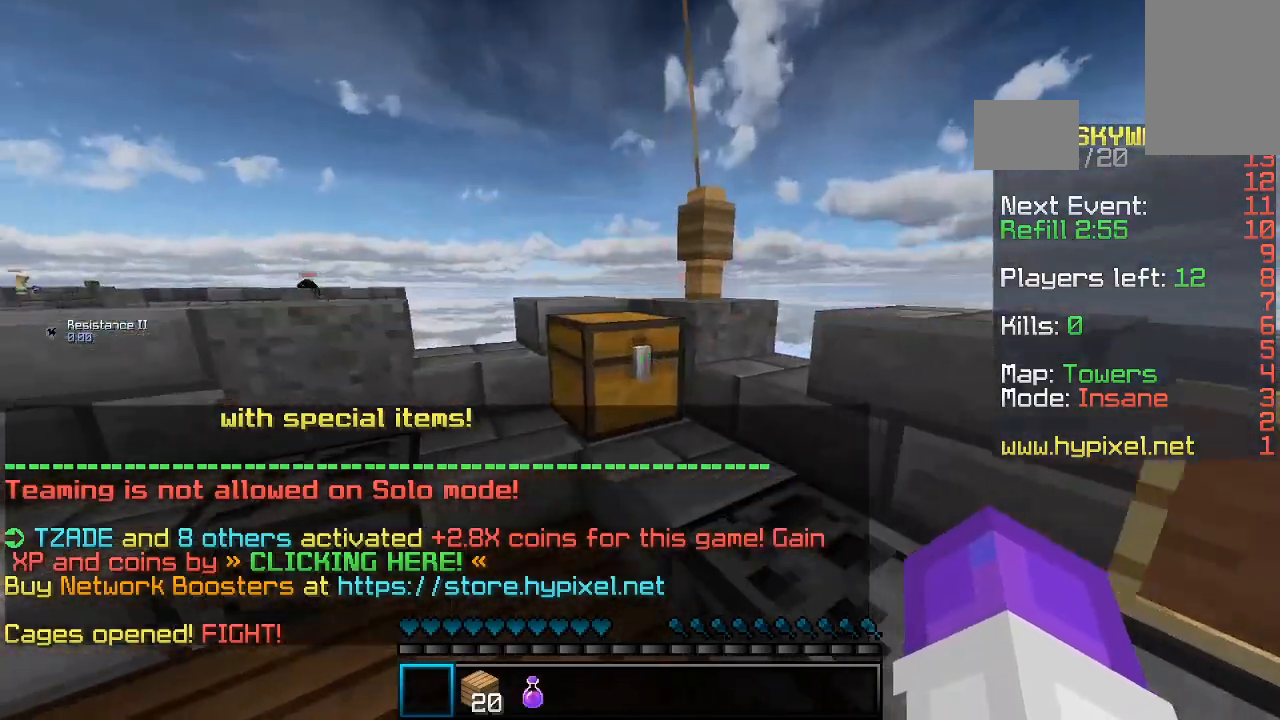
{"keys": [], "mouse": [], "events": [[167, "mouse_right", "up"]]}
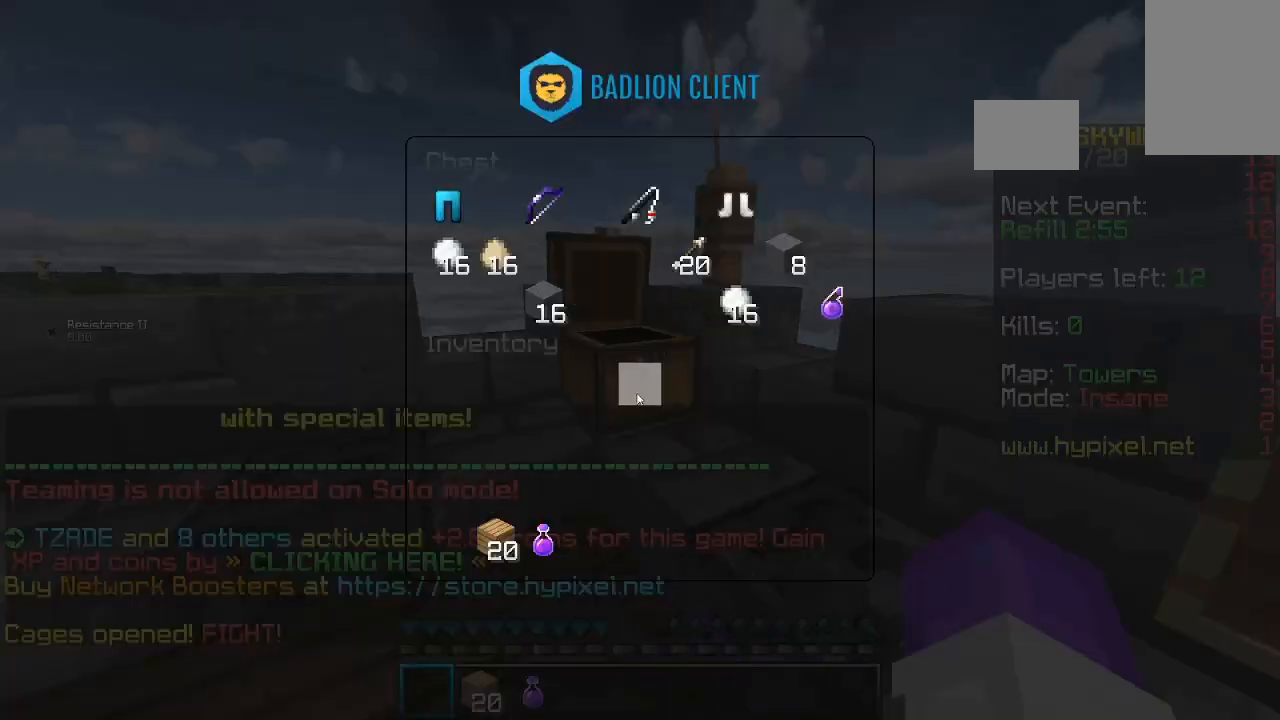
{"keys": [], "mouse": [], "events": []}
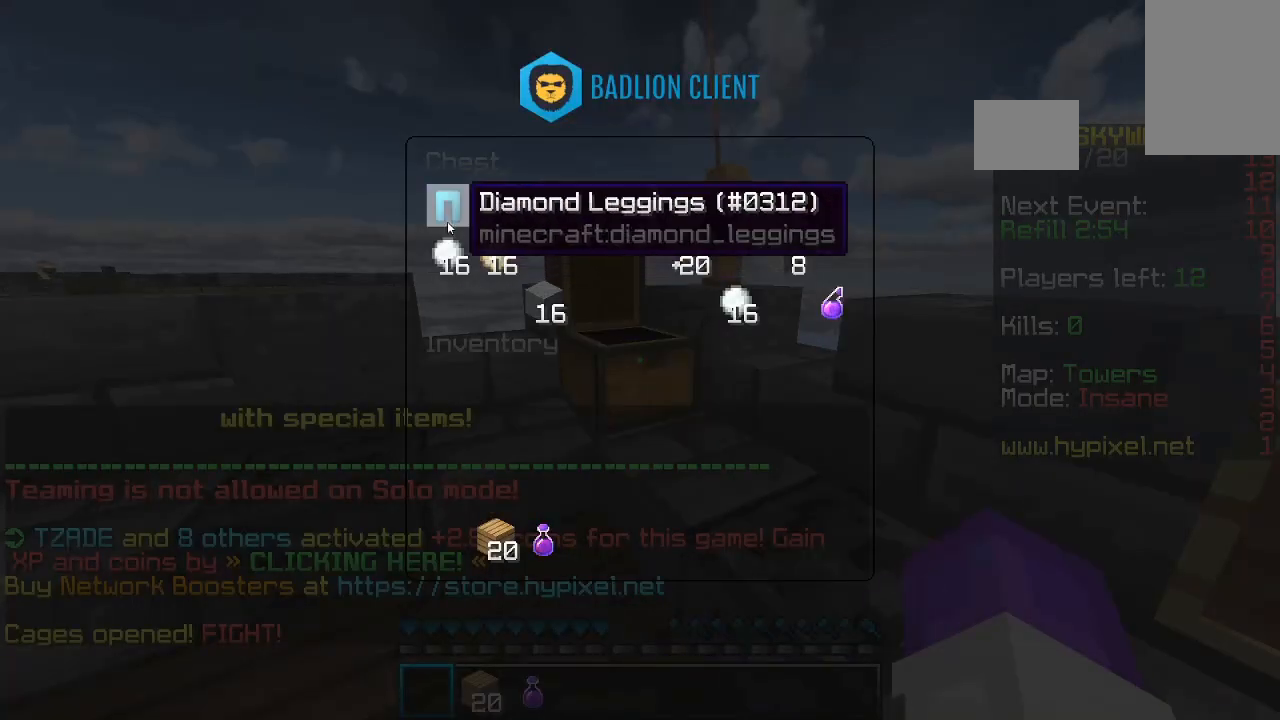
{"keys": [], "mouse": [], "events": []}
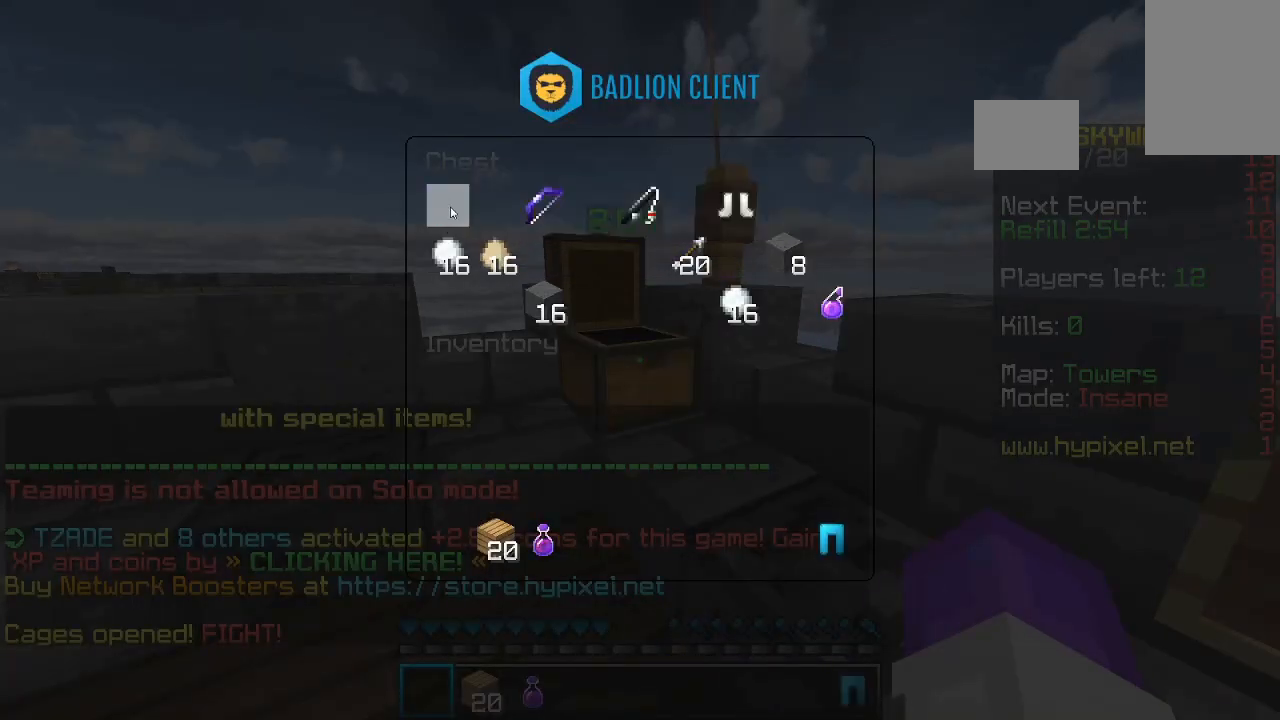
{"keys": [], "mouse": [], "events": []}
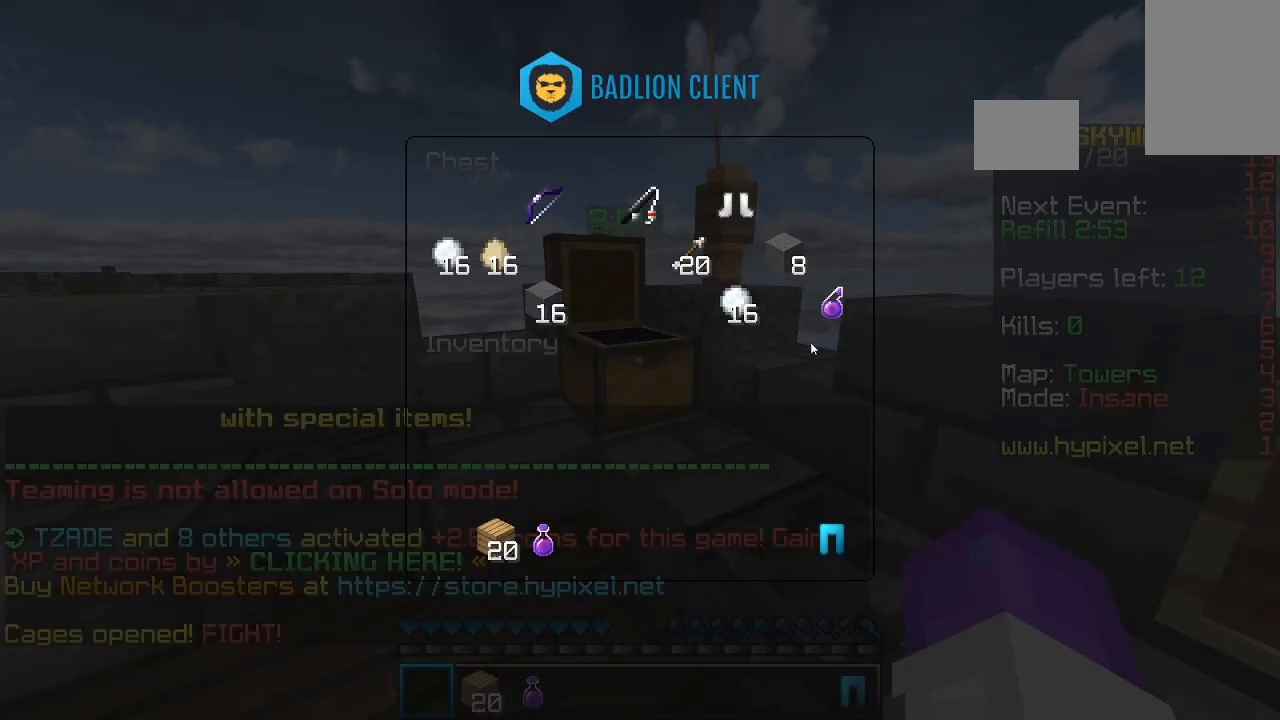
{"keys": [], "mouse": [], "events": []}
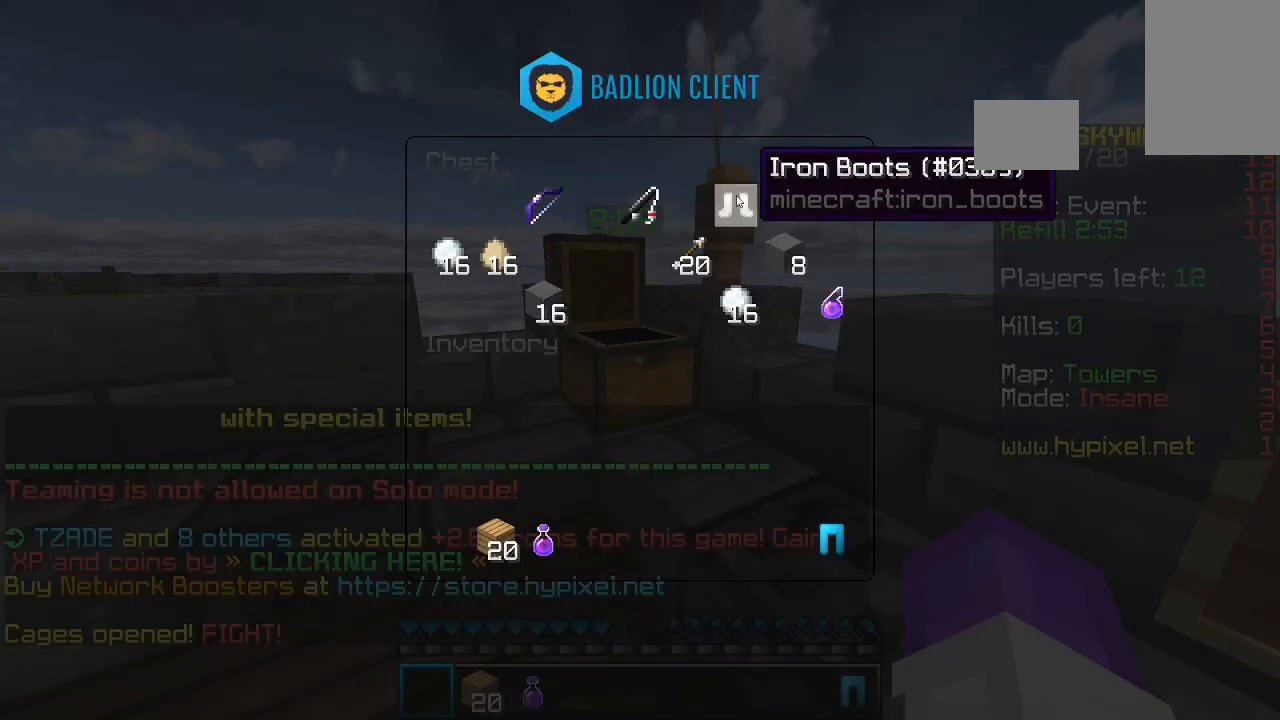
{"keys": [], "mouse": [], "events": []}
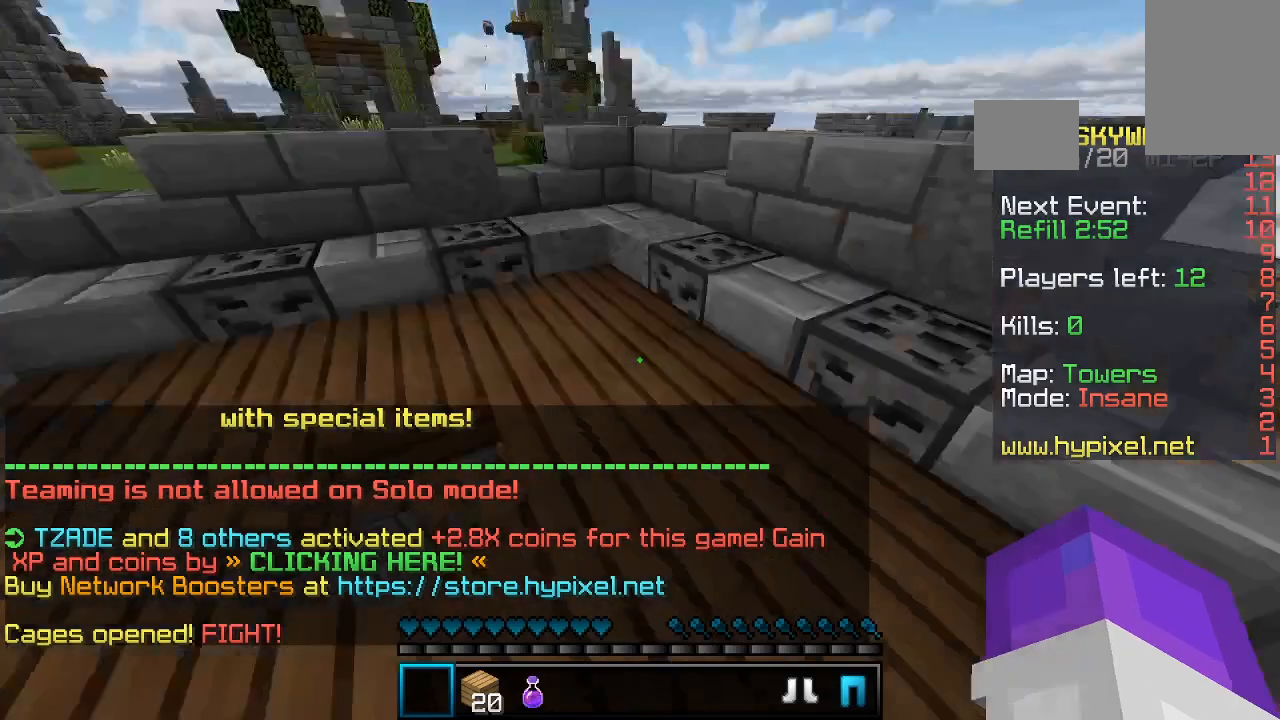
{"keys": ["d", "w"], "mouse": [], "events": [[67, "w", "down"], [467, "d", "down"]]}
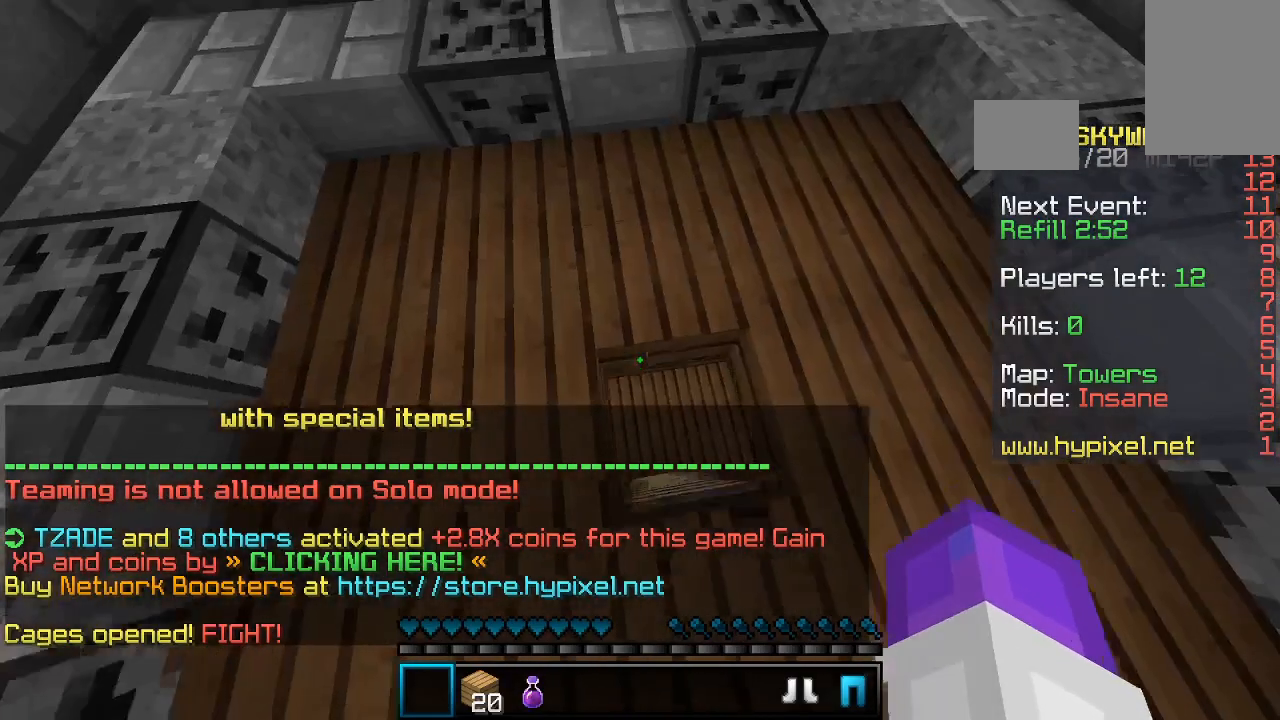
{"keys": [], "mouse": [], "events": [[133, "w", "up"], [167, "d", "up"], [267, "s", "down"], [433, "s", "up"]]}
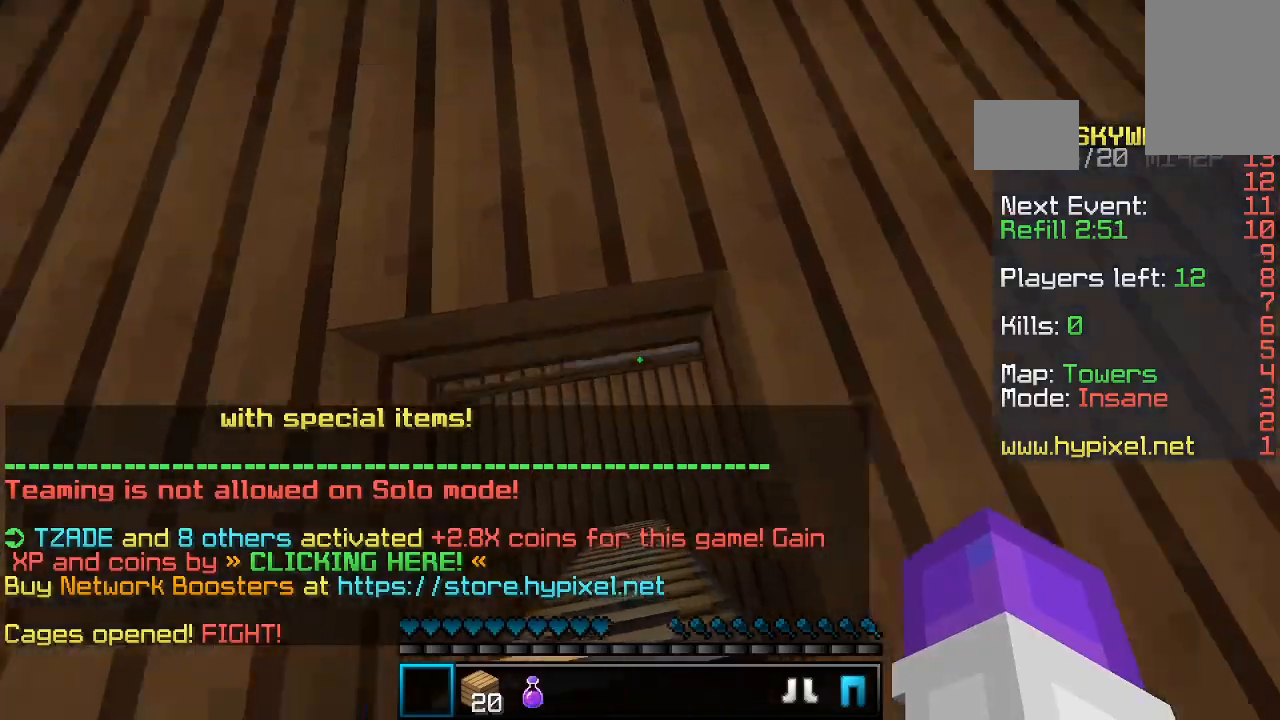
{"keys": [], "mouse": [], "events": []}
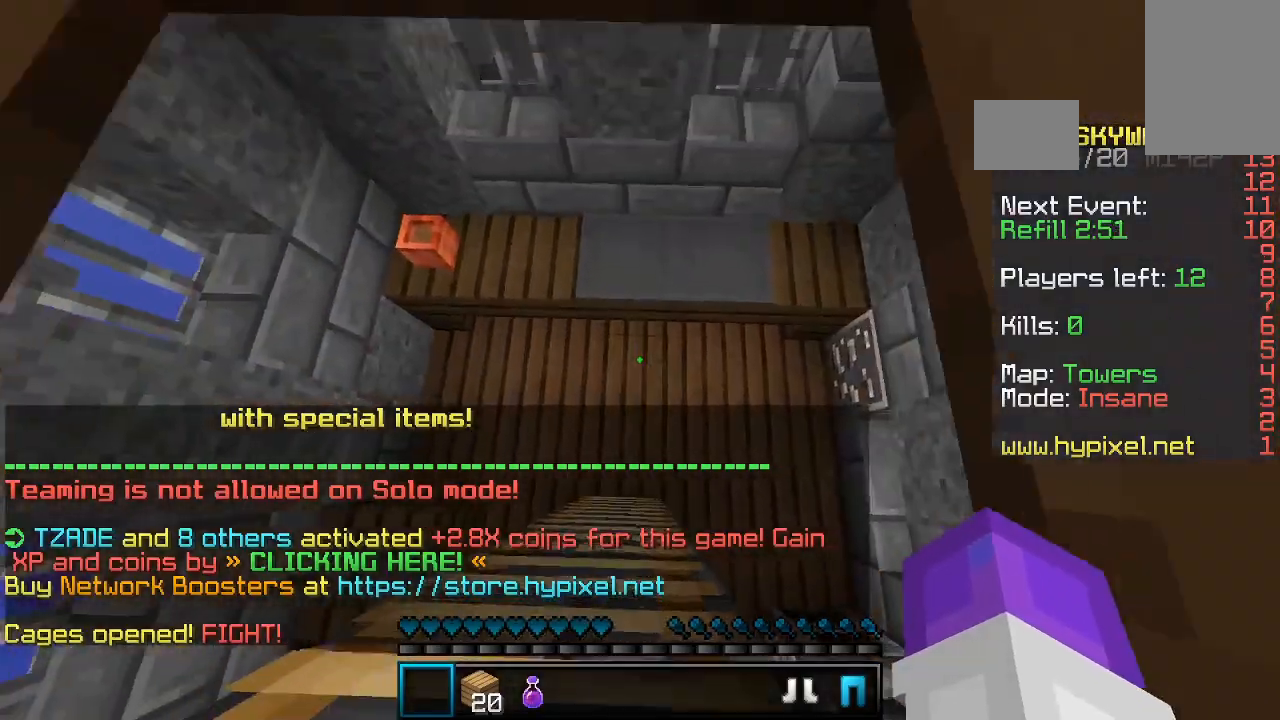
{"keys": ["d", "w"], "mouse": [], "events": [[67, "w", "down"], [467, "d", "down"]]}
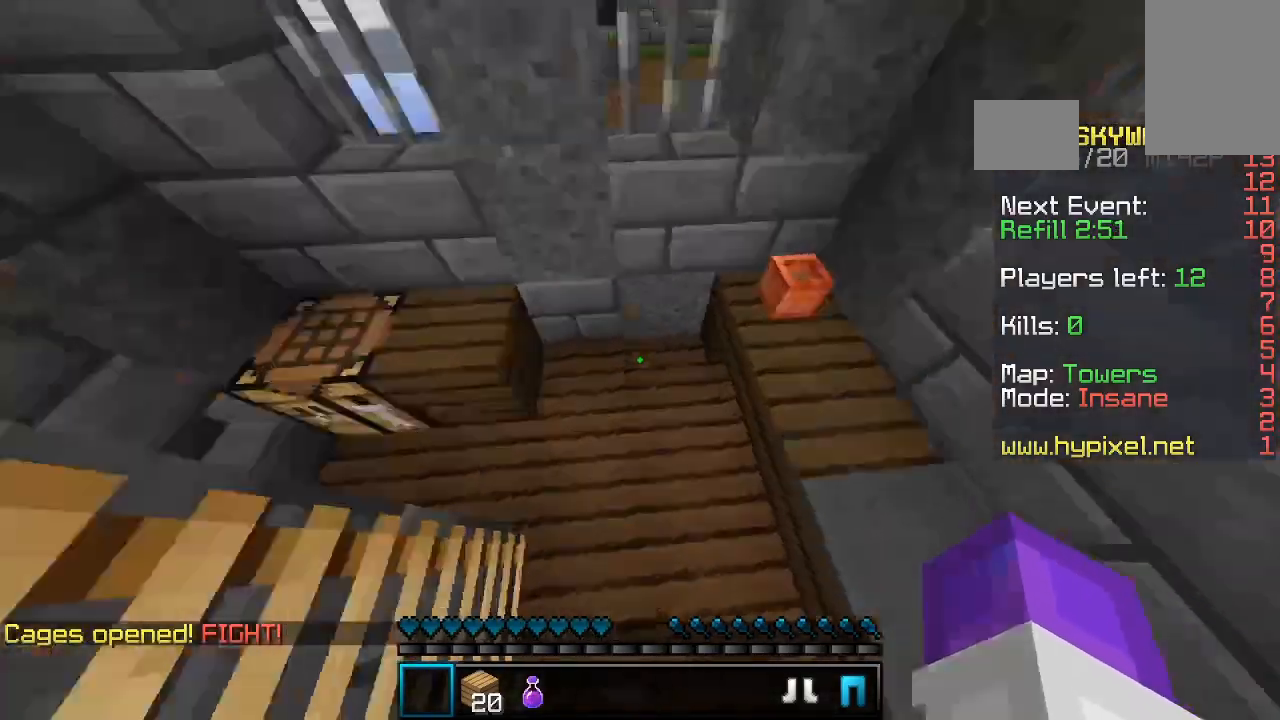
{"keys": ["d", "w"], "mouse": [], "events": []}
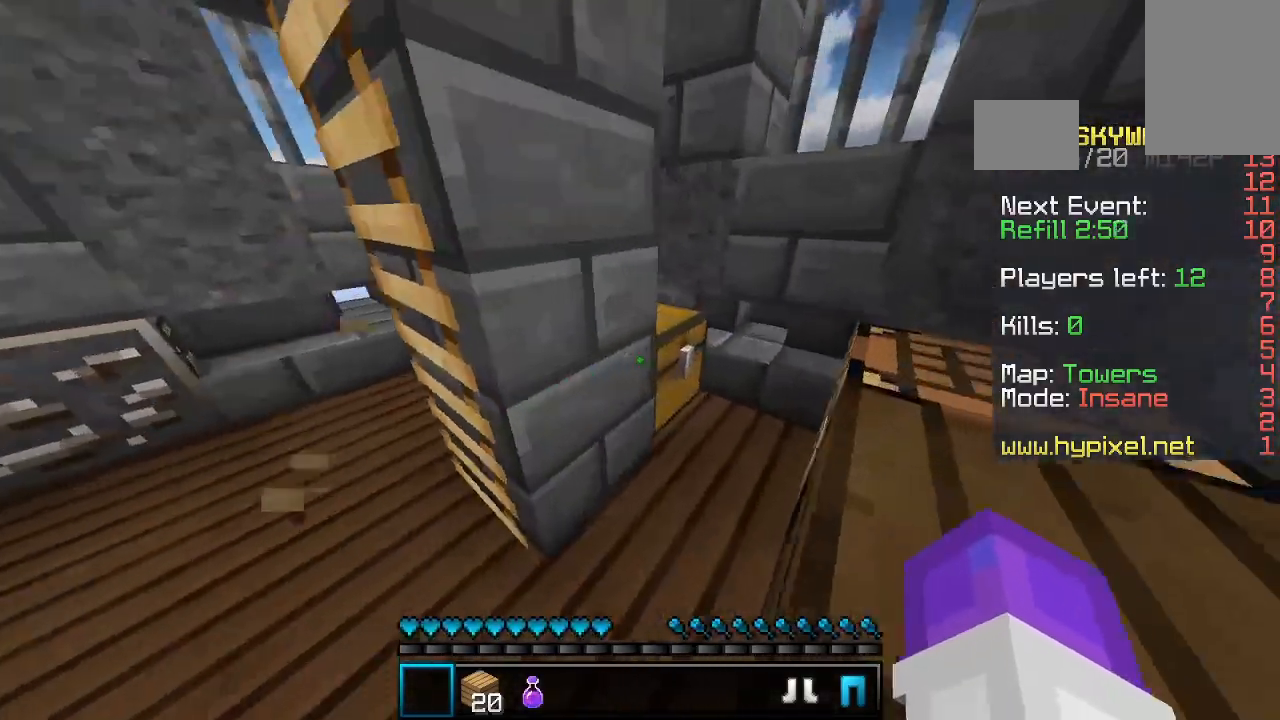
{"keys": [], "mouse": [], "events": [[67, "d", "up"], [100, "w", "up"], [167, "mouse_right", "down"], [300, "mouse_right", "up"]]}
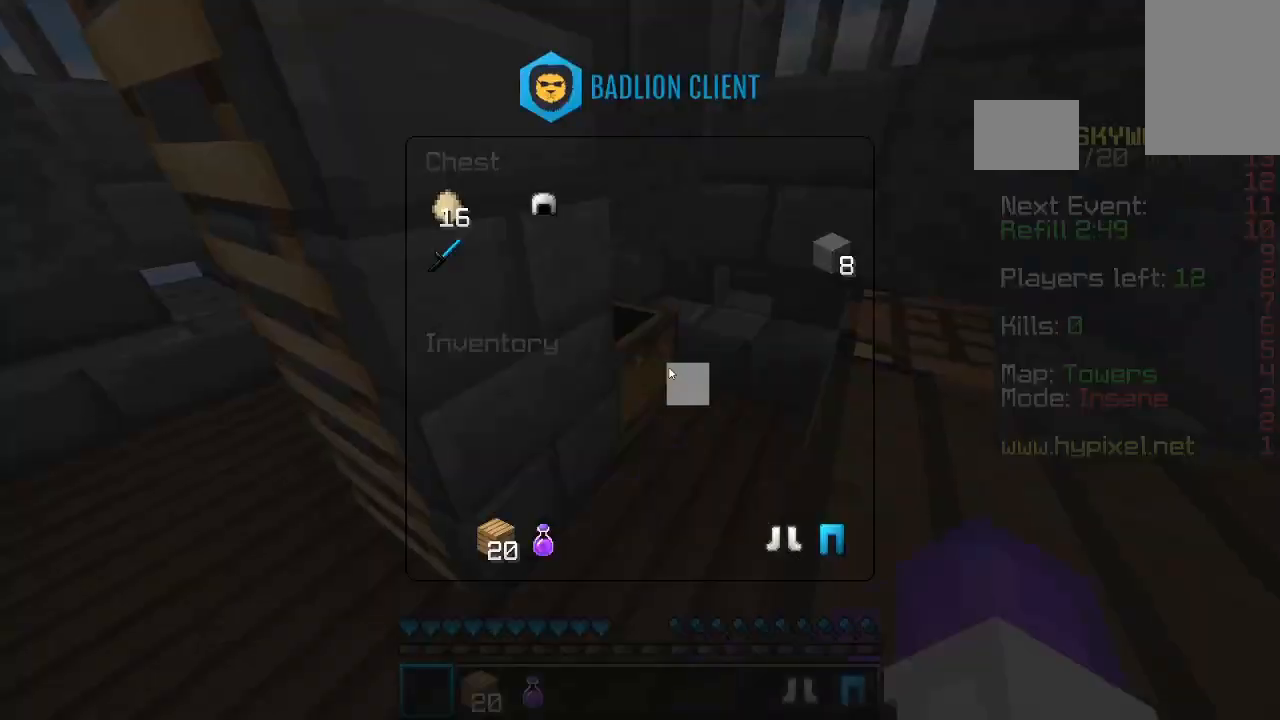
{"keys": [], "mouse": [], "events": []}
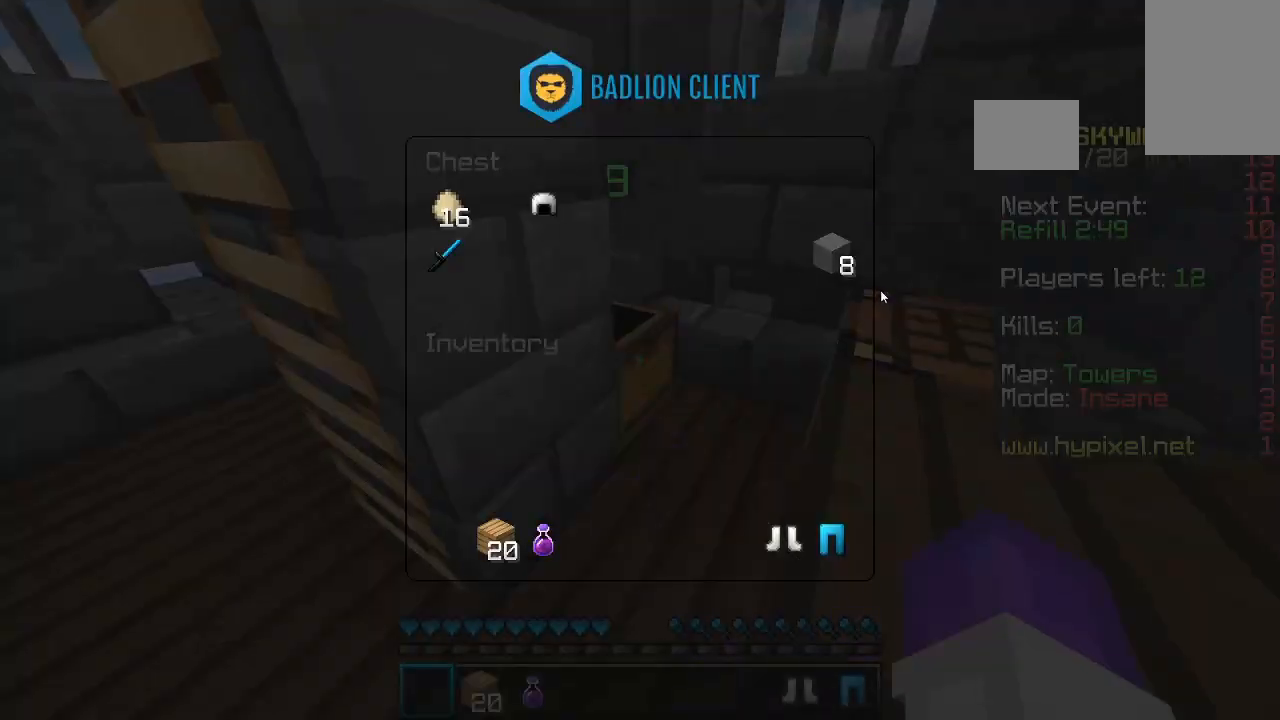
{"keys": [], "mouse": [], "events": []}
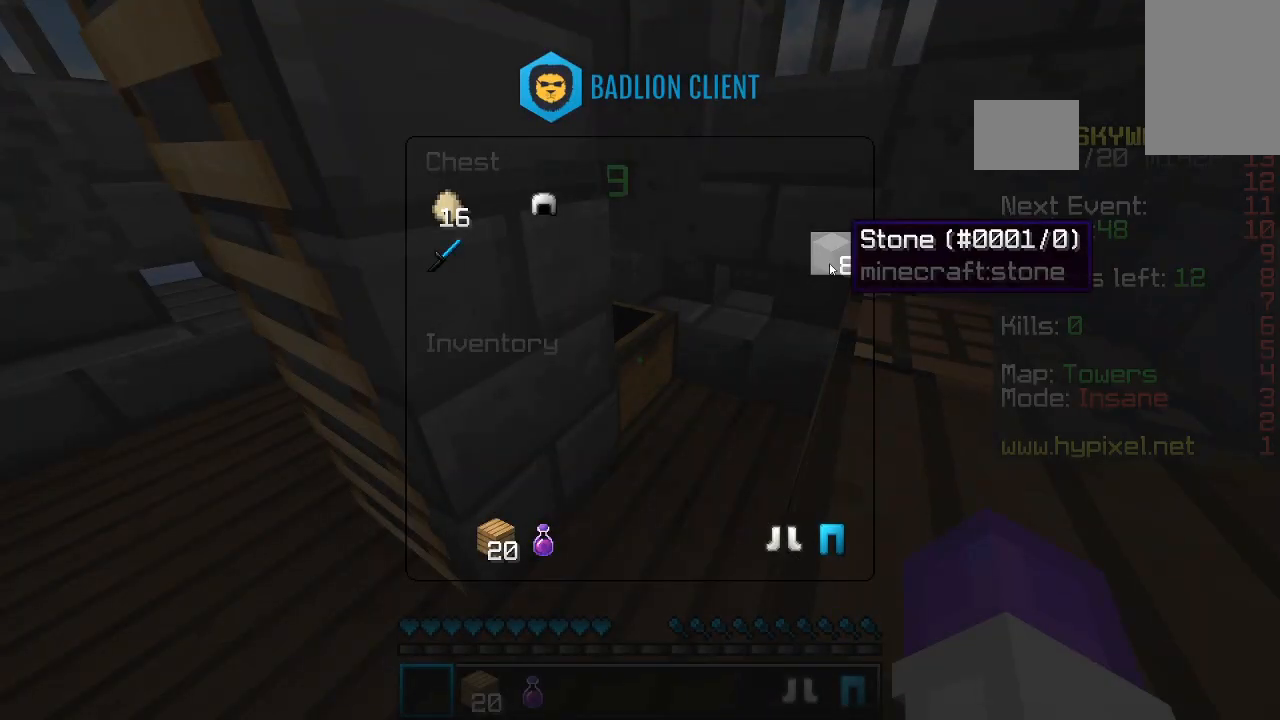
{"keys": [], "mouse": [], "events": []}
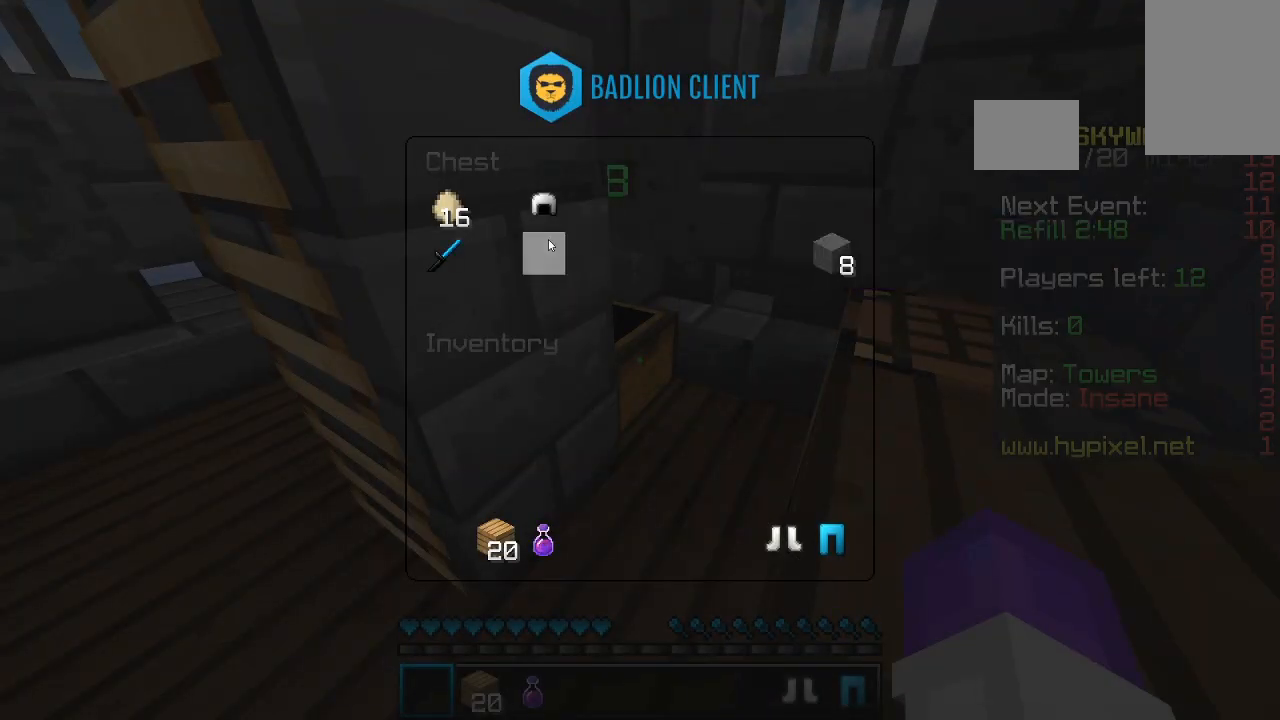
{"keys": [], "mouse": [], "events": []}
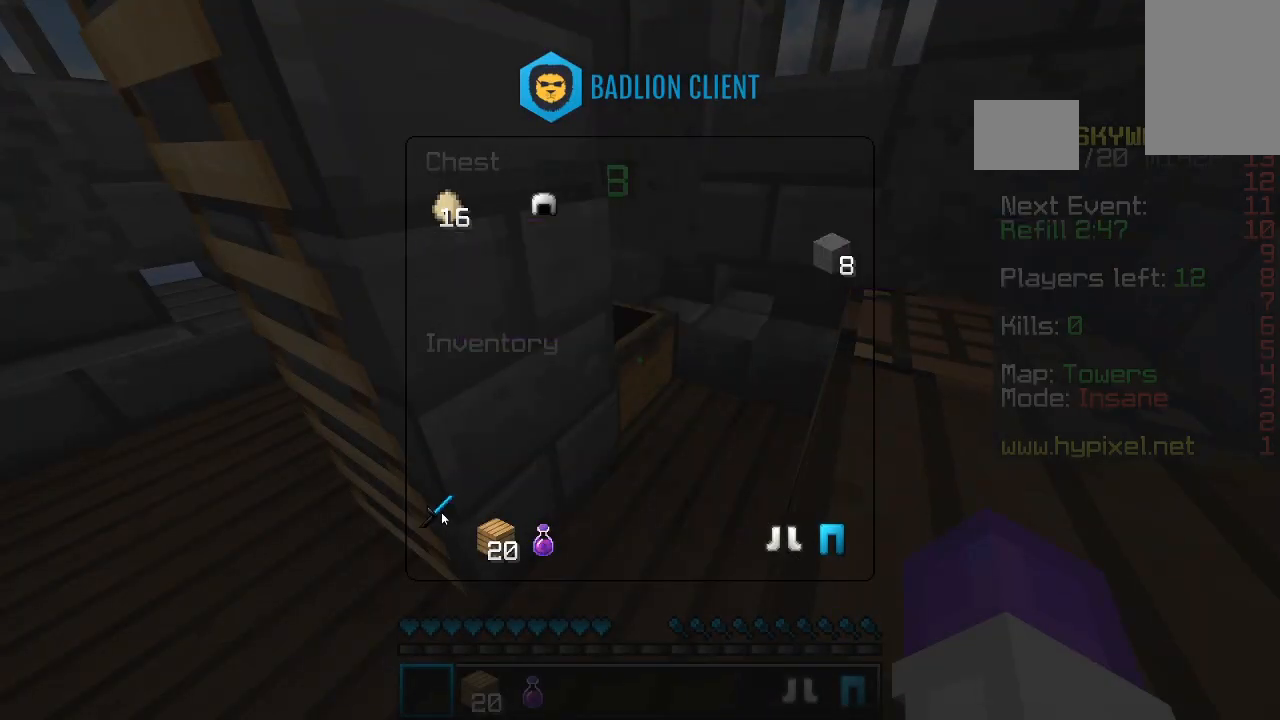
{"keys": [], "mouse": [], "events": []}
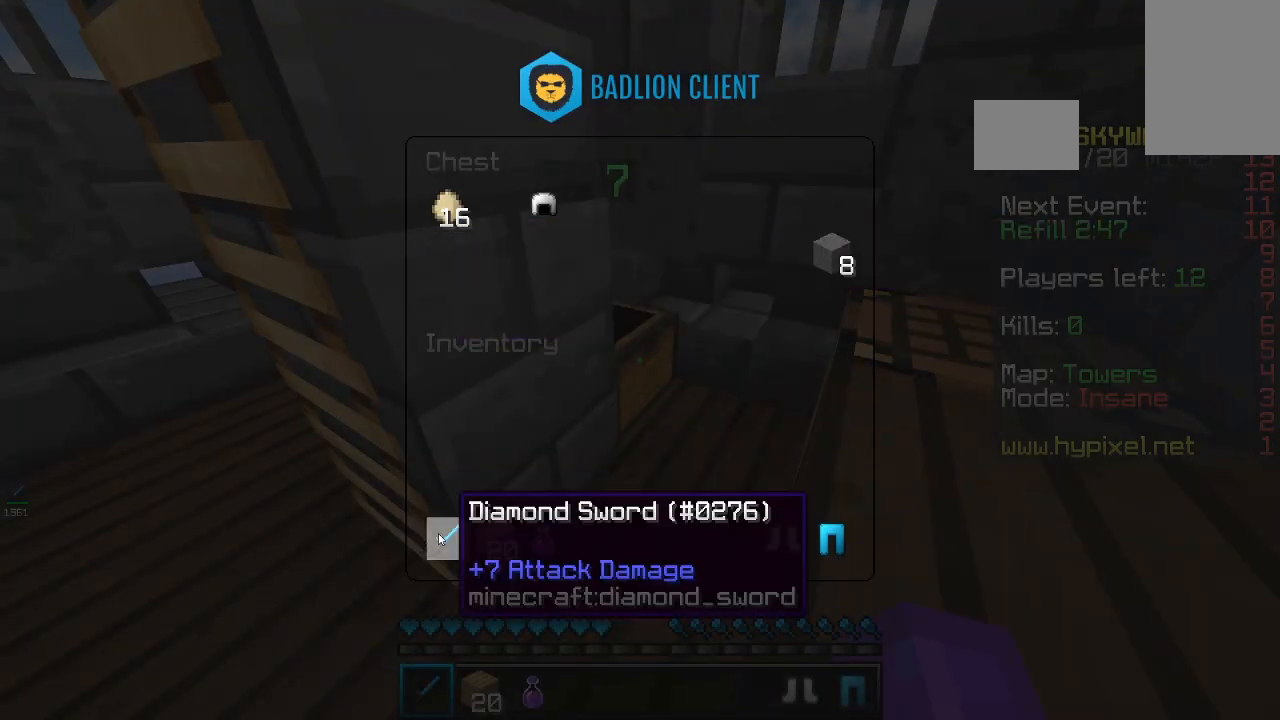
{"keys": [], "mouse": [], "events": []}
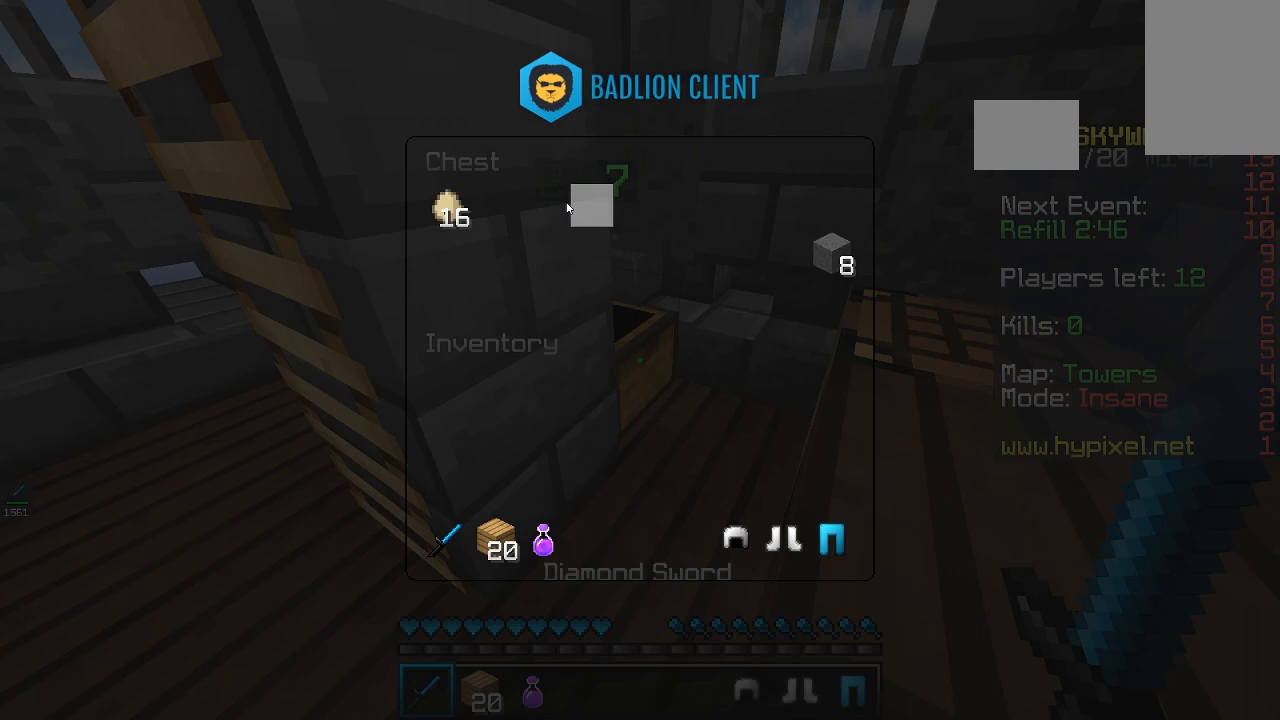
{"keys": [], "mouse": [], "events": []}
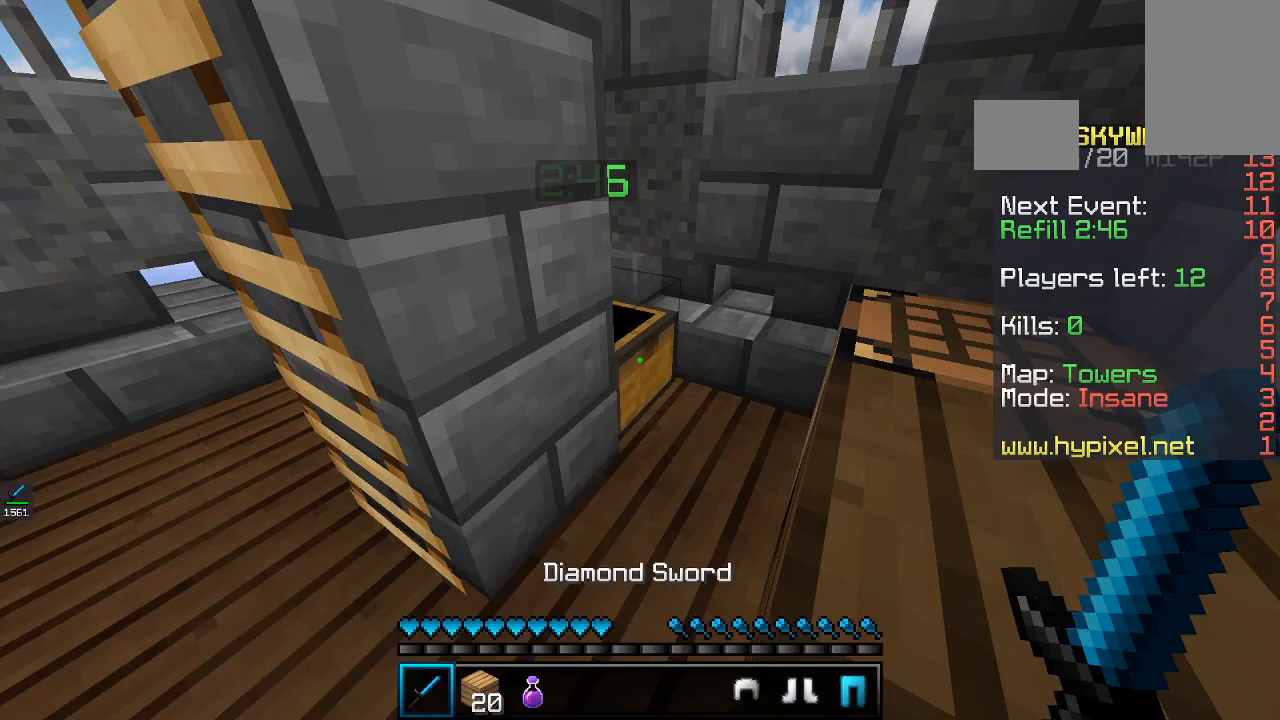
{"keys": [], "mouse": [], "events": [[333, "mouse_right", "down"], [467, "mouse_right", "up"]]}
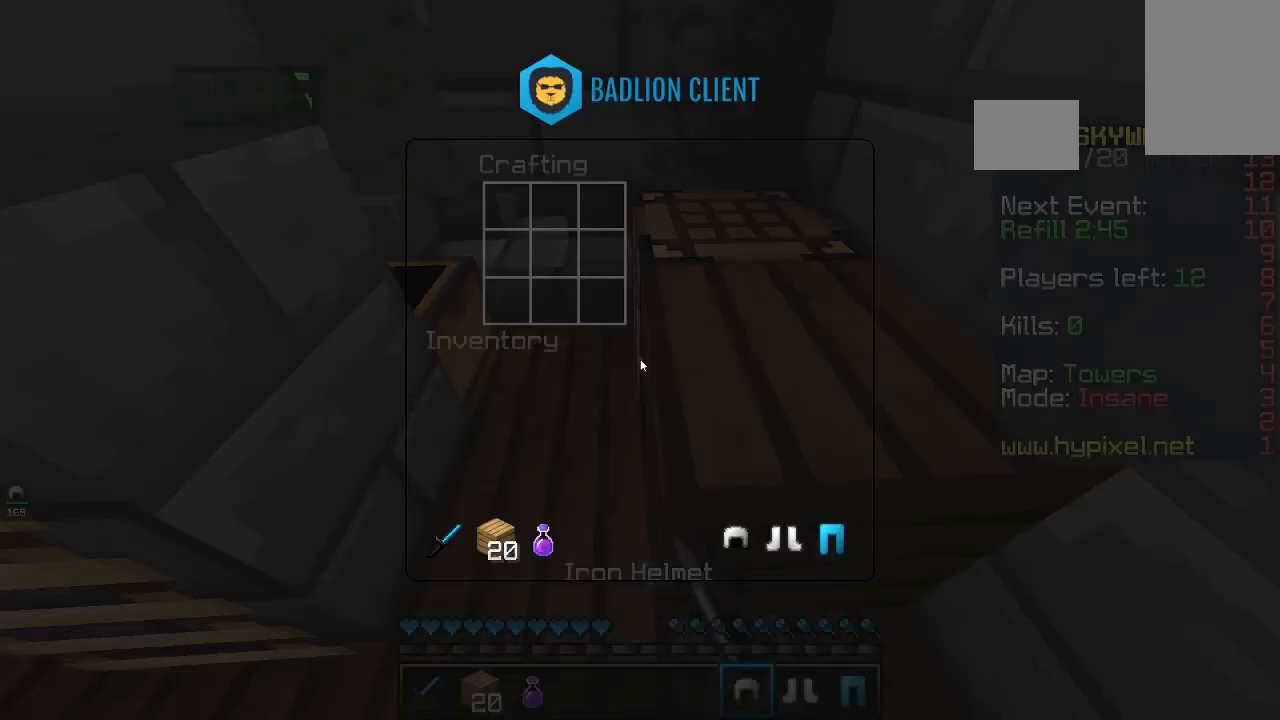
{"keys": [], "mouse": [], "events": []}
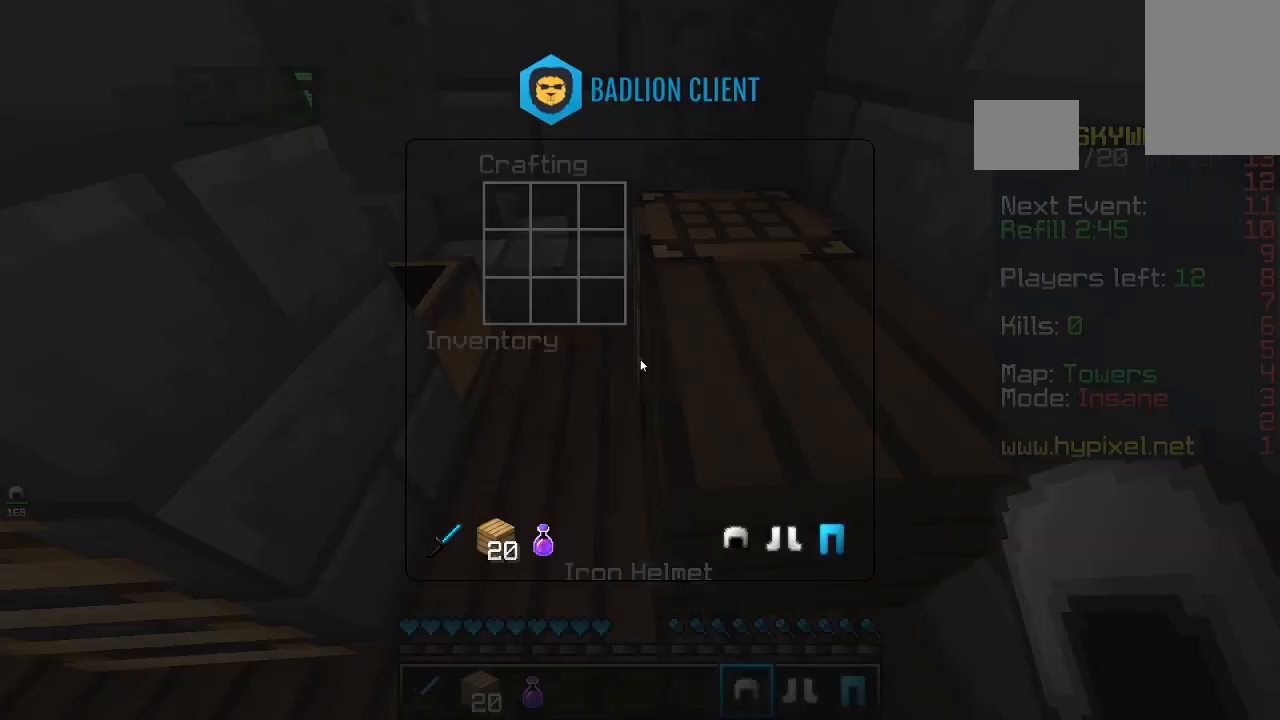
{"keys": [], "mouse": [], "events": [[267, "mouse_right", "down"], [433, "mouse_right", "up"]]}
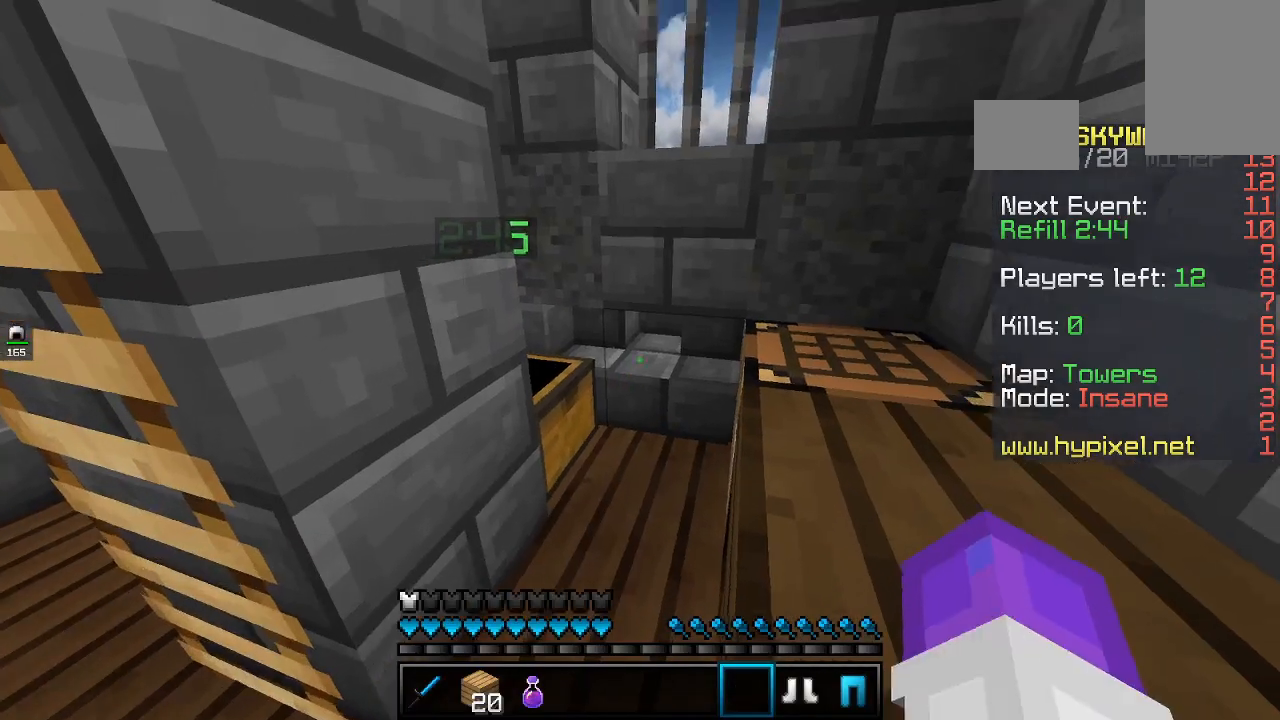
{"keys": [], "mouse": ["right"], "events": [[433, "mouse_right", "down"]]}
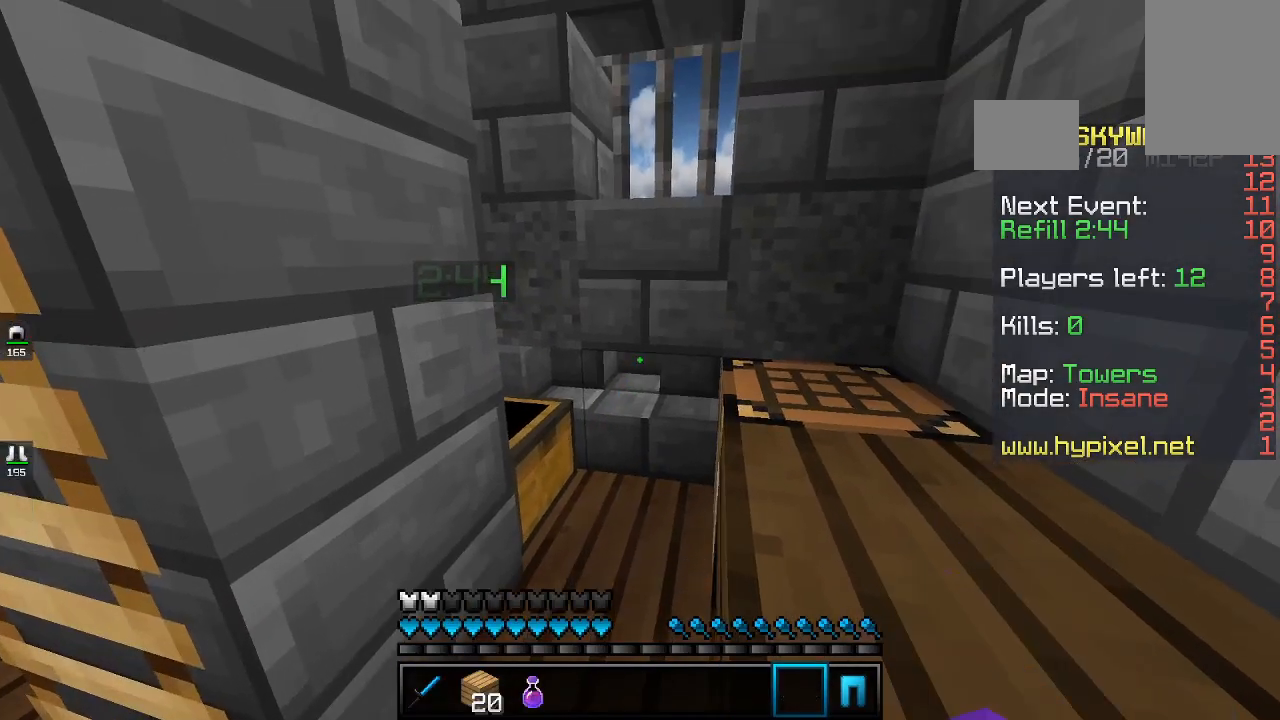
{"keys": [], "mouse": [], "events": [[67, "mouse_right", "up"], [233, "mouse_right", "down"], [367, "mouse_right", "up"]]}
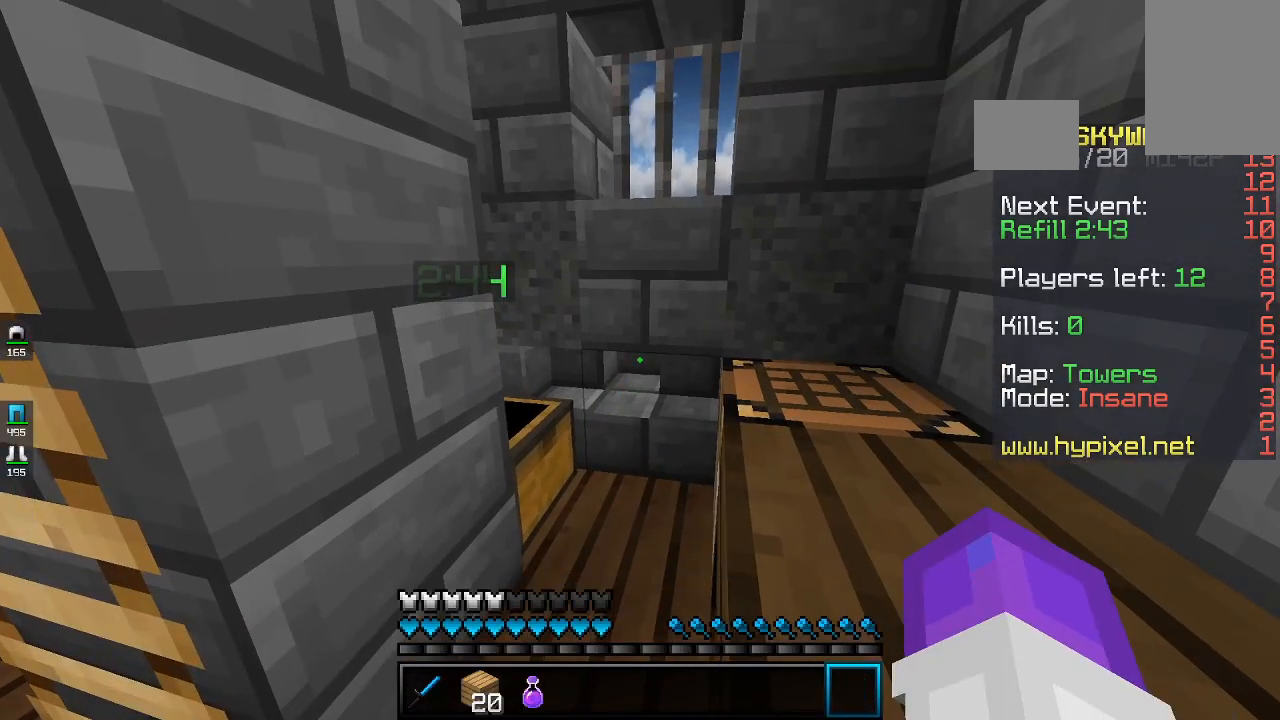
{"keys": [], "mouse": [], "events": []}